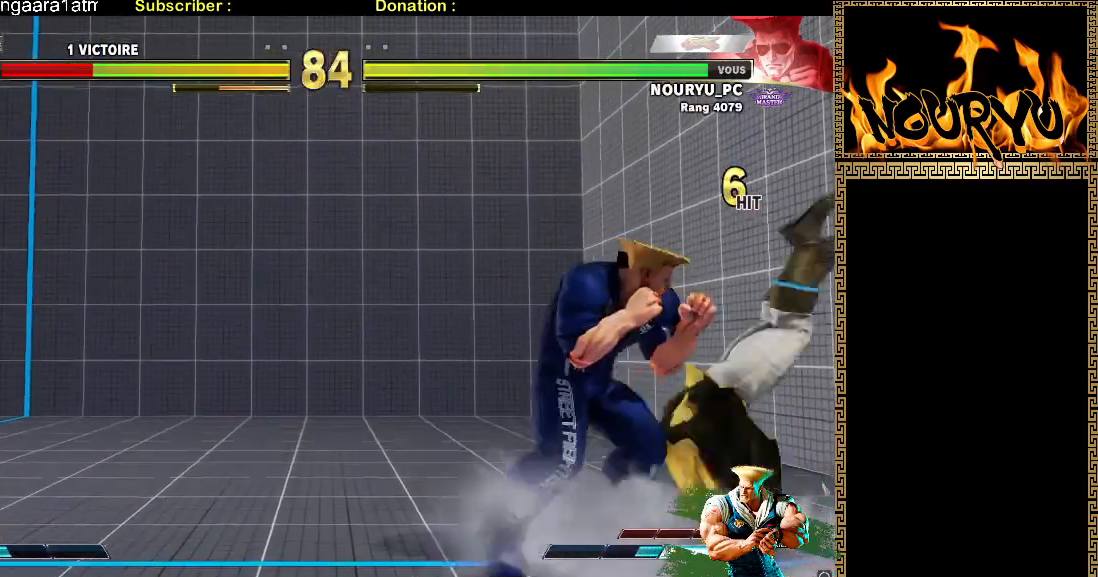
Gameplay with a controller (arcade stick); each line is a JSON object with the inputs held at the frame after it. "events" lists button and stick changes between this image and that frame as [ms after this image, input, new state], when the widget could be followed in between. Not read: L3 R3.
{"buttons": [], "left_stick": "right"}
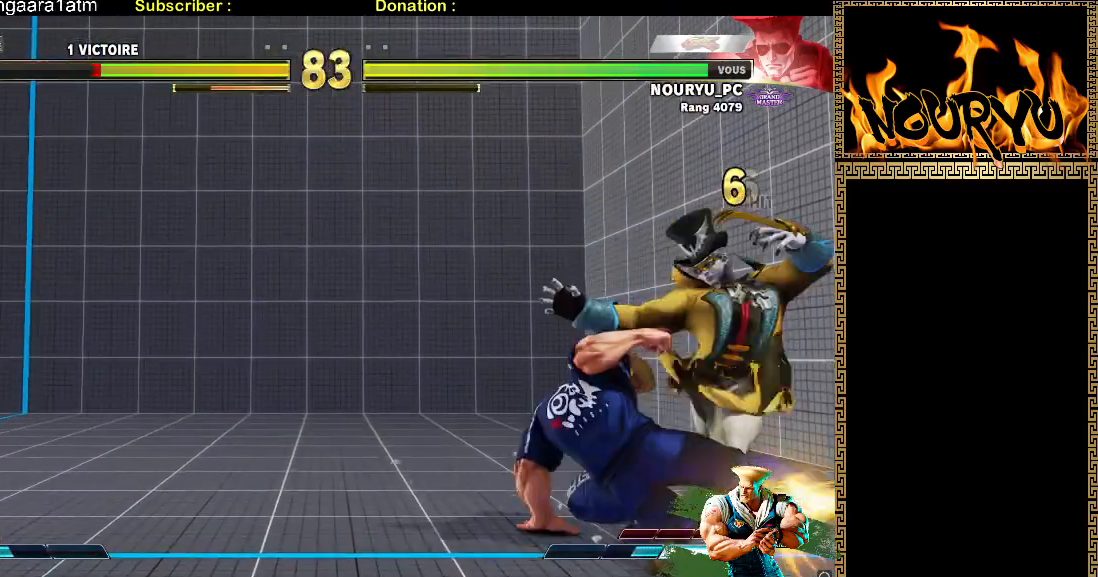
{"buttons": [], "left_stick": "down-left", "events": [[33, "TRIANGLE", "down"], [83, "TRIANGLE", "up"], [150, "TRIANGLE", "down"], [200, "TRIANGLE", "up"], [267, "TRIANGLE", "down"], [333, "TRIANGLE", "up"], [400, "TRIANGLE", "down"], [467, "TRIANGLE", "up"], [500, "left_stick", "down-left"]]}
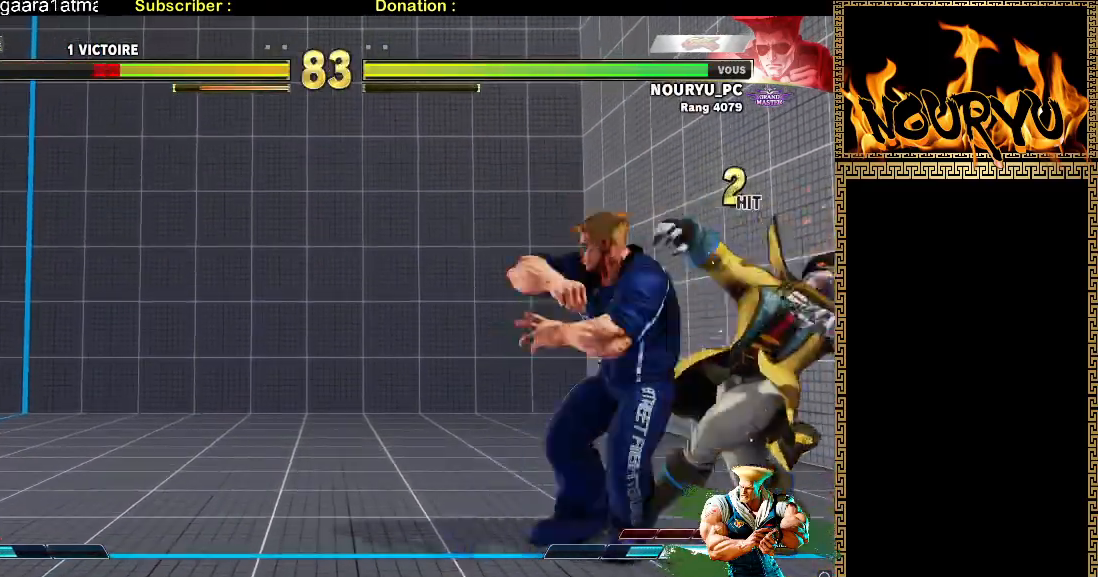
{"buttons": [], "left_stick": "down-left", "events": [[50, "TRIANGLE", "down"], [100, "TRIANGLE", "up"], [183, "TRIANGLE", "down"], [233, "TRIANGLE", "up"], [317, "TRIANGLE", "down"], [400, "TRIANGLE", "up"]]}
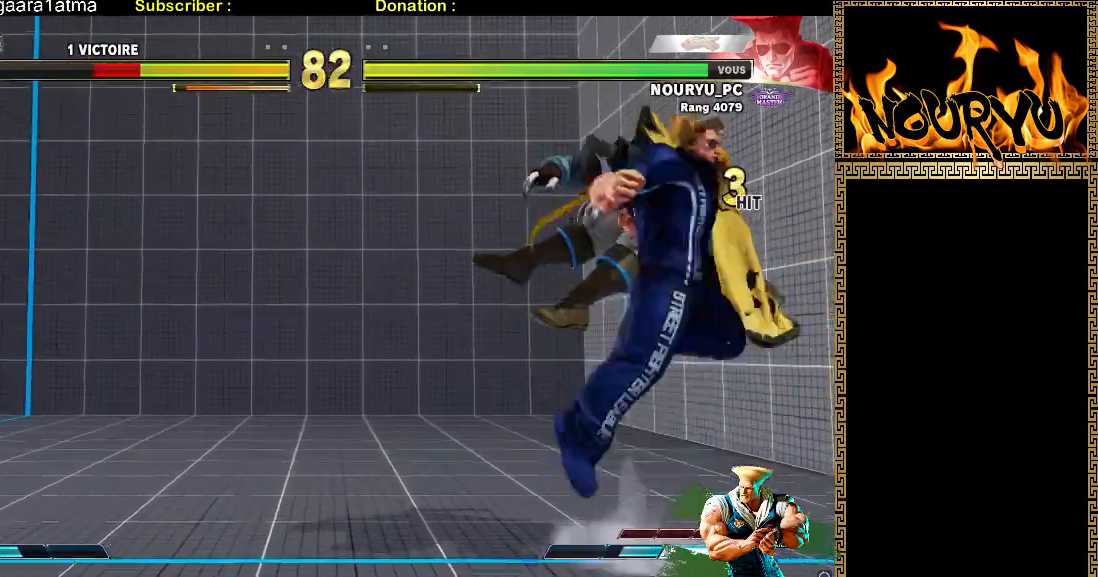
{"buttons": [], "left_stick": "down-left", "events": []}